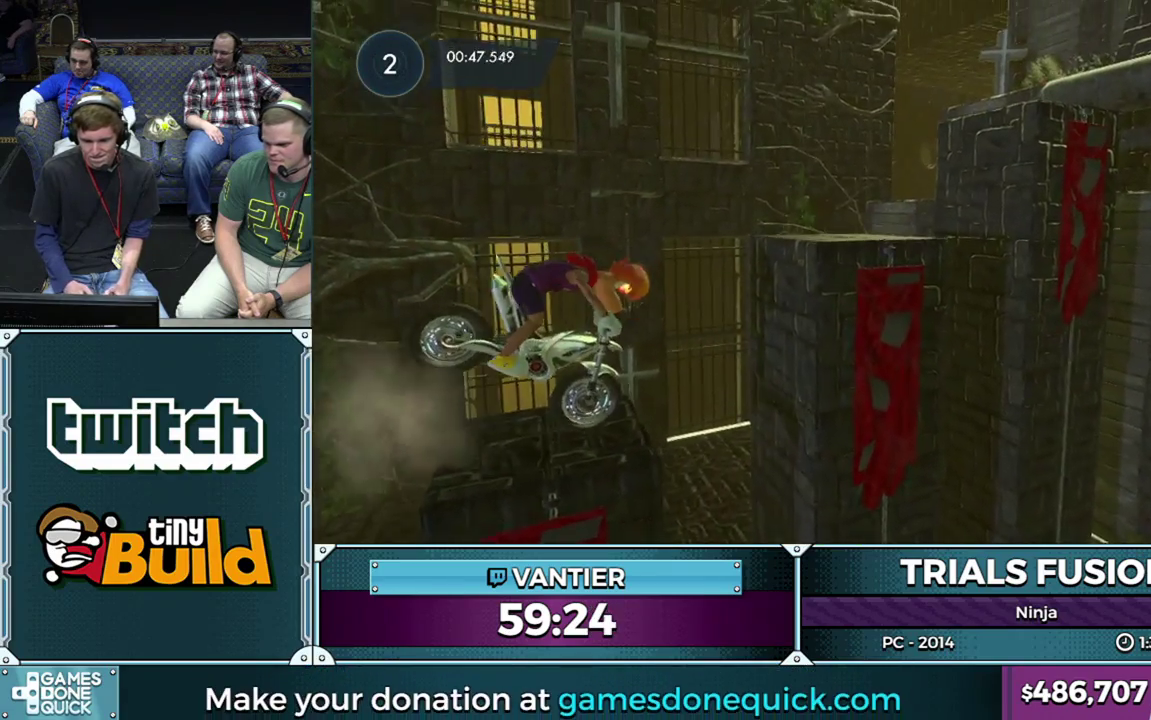
Gameplay with a controller (Xbox layout); each line is a JSON object with the inputs held at the frame after it. "button_events" lists button changes between this image and that frame as [ms after this image, input, new state], when the widget could be followed in between (sticks are given only as held states). This overlay highlights the sticks when they move; stick clicks (L3) are not distinguishable. Not read: L1 L3 R1 R3.
{"buttons": ["L2"], "left_stick": "left", "button_events": []}
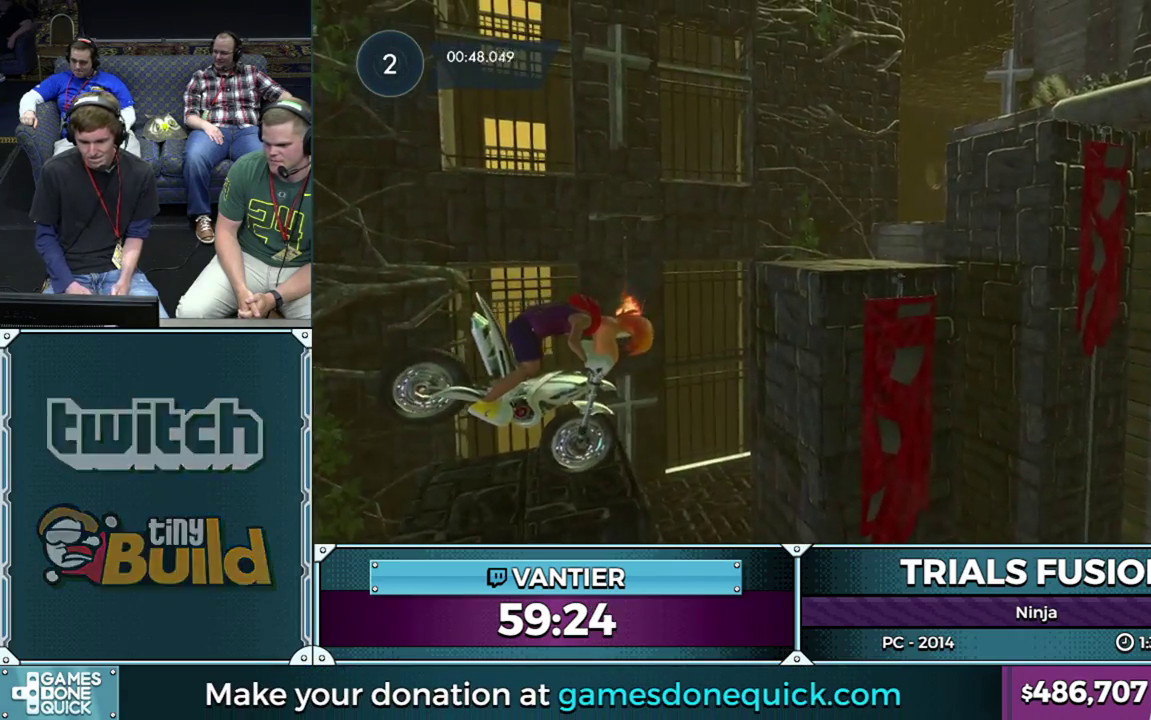
{"buttons": ["R2"], "left_stick": "left", "button_events": [[50, "L2", "up"], [117, "R2", "down"]]}
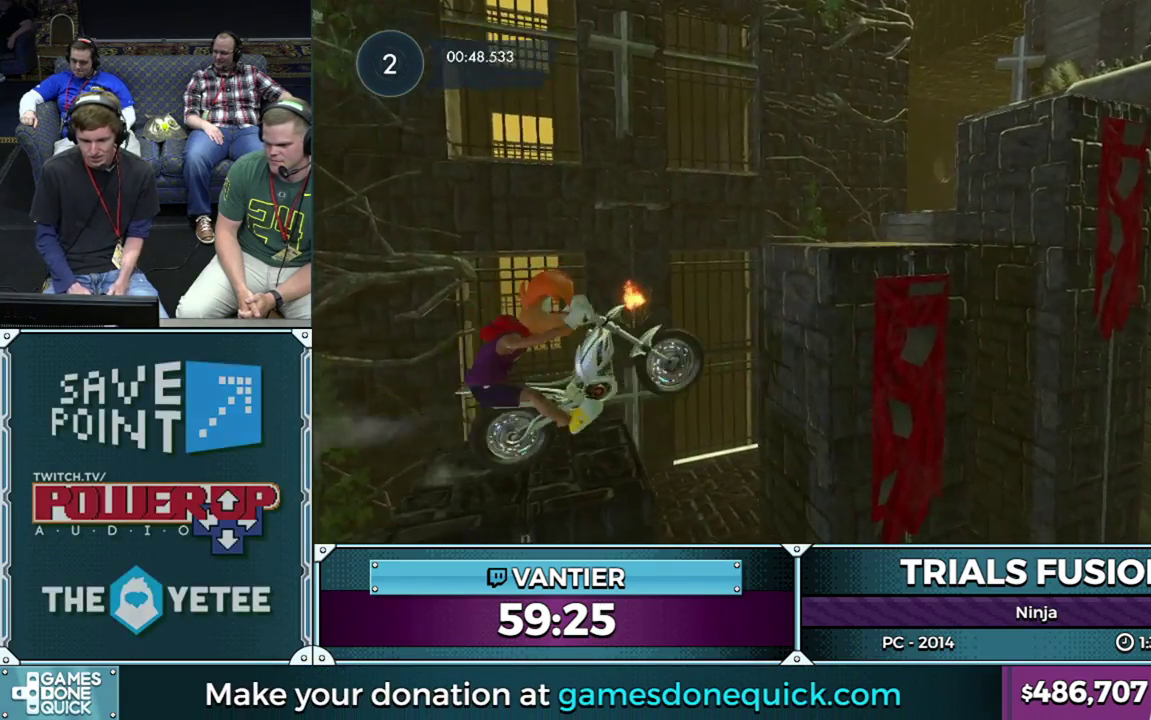
{"buttons": ["R2"], "left_stick": "right", "button_events": [[167, "R2", "up"], [217, "R2", "down"]]}
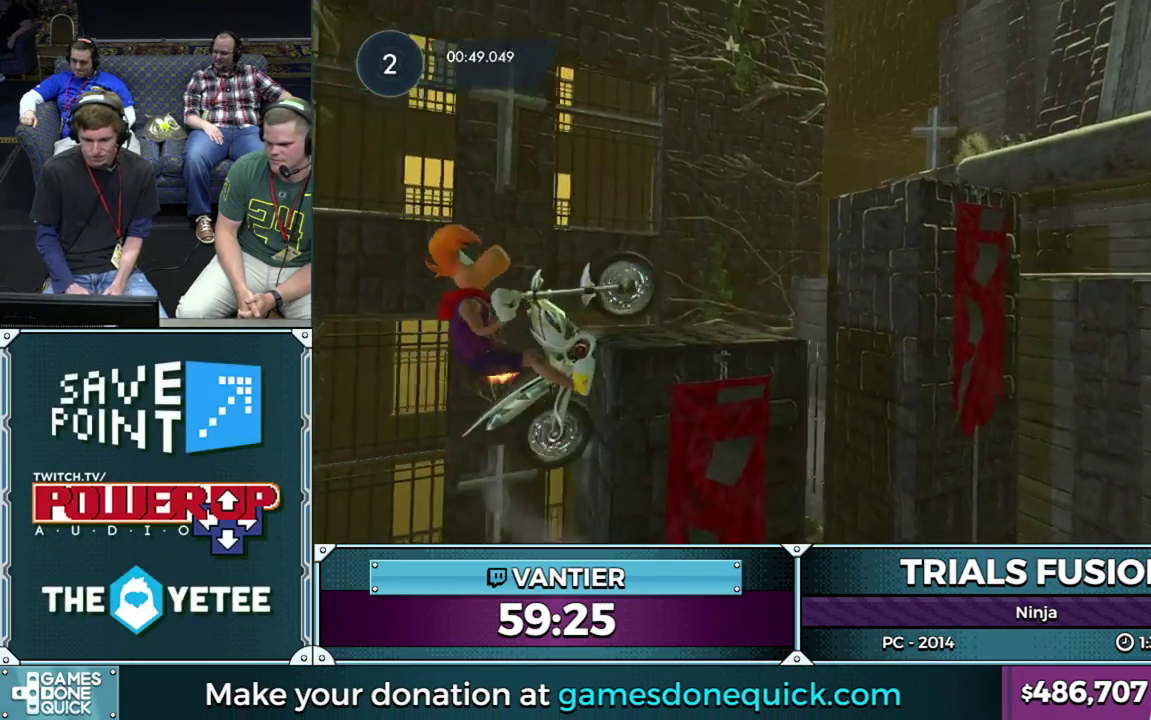
{"buttons": ["L2", "R2"], "left_stick": "right", "button_events": [[33, "R2", "up"], [83, "R2", "down"], [117, "L2", "down"], [200, "L2", "up"], [250, "L2", "down"], [317, "L2", "up"], [367, "L2", "down"], [417, "L2", "up"], [500, "L2", "down"]]}
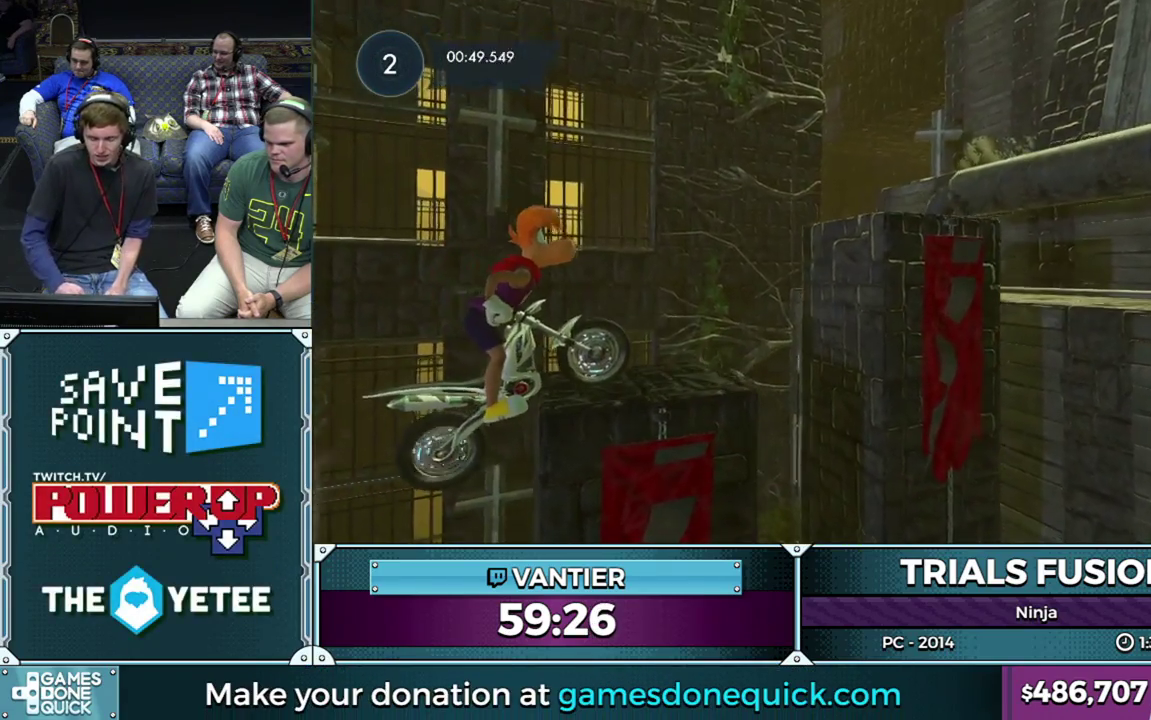
{"buttons": ["R2"], "left_stick": "right", "button_events": [[150, "L2", "up"], [317, "R2", "up"], [433, "R2", "down"]]}
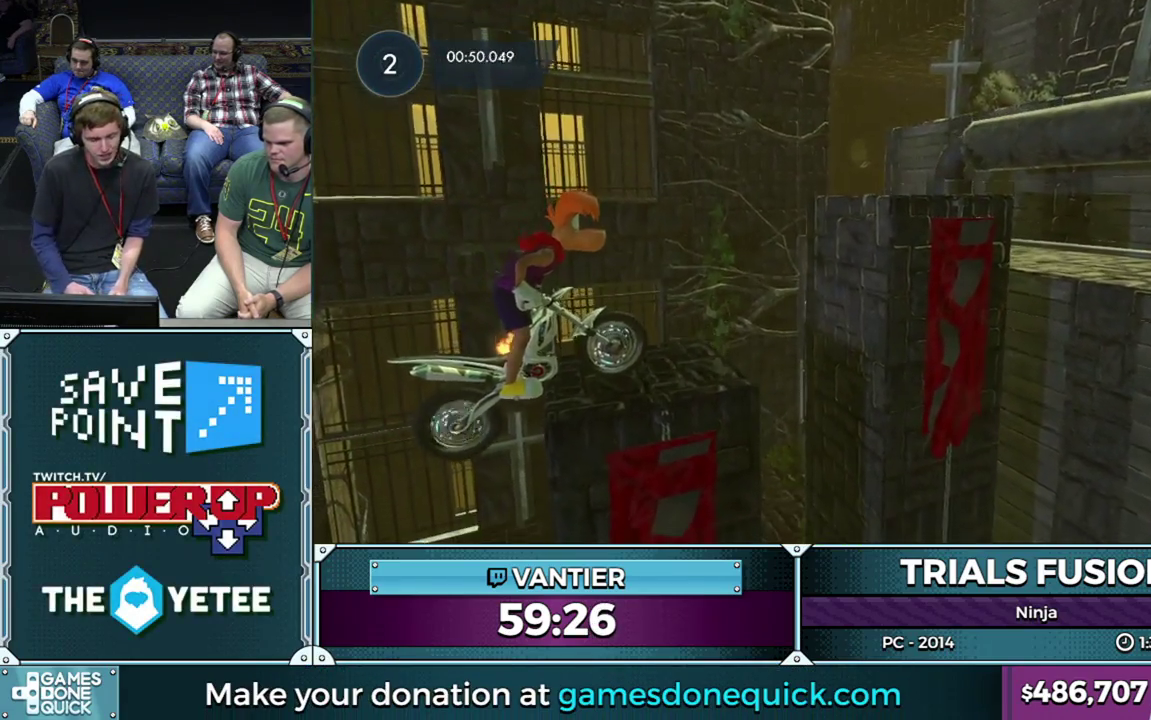
{"buttons": ["R2"], "left_stick": "right", "button_events": []}
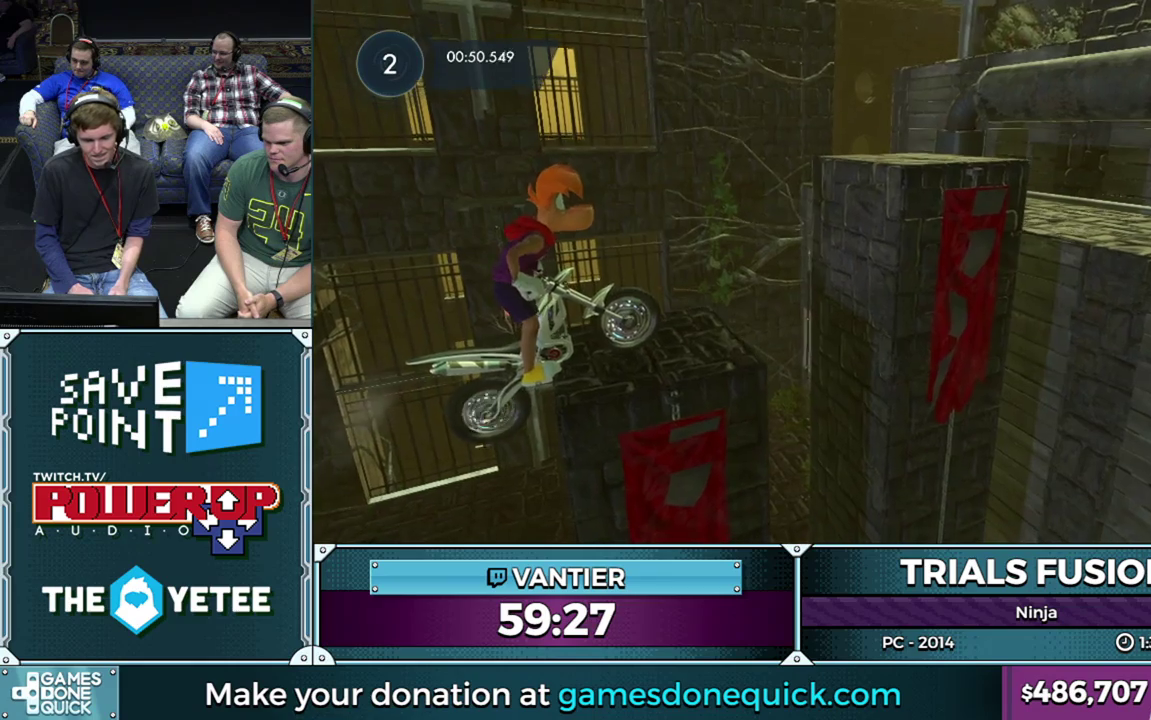
{"buttons": [], "left_stick": "center", "button_events": [[133, "R2", "up"]]}
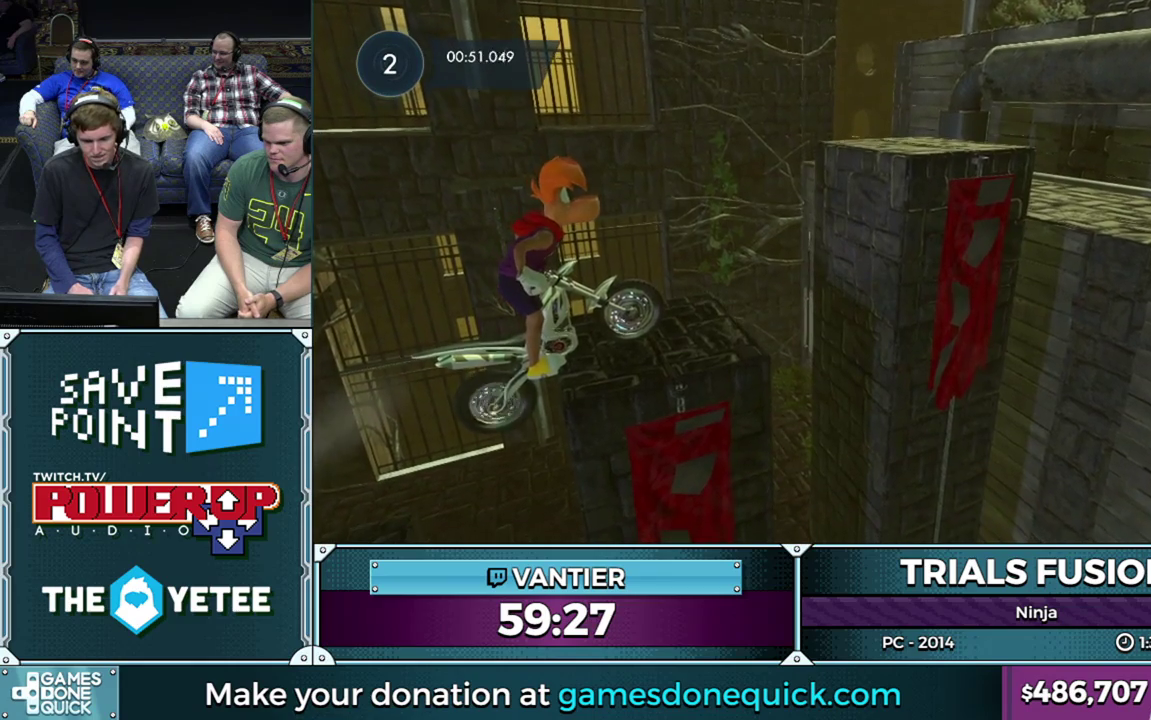
{"buttons": [], "left_stick": "right", "button_events": []}
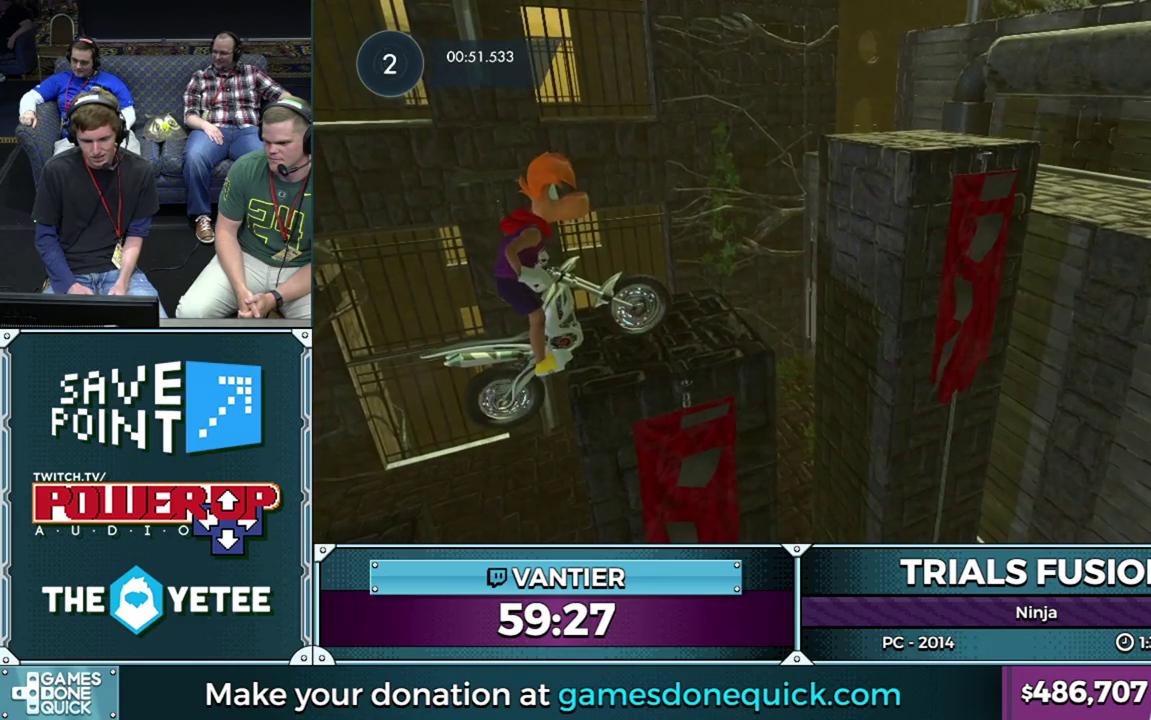
{"buttons": [], "left_stick": "center", "button_events": []}
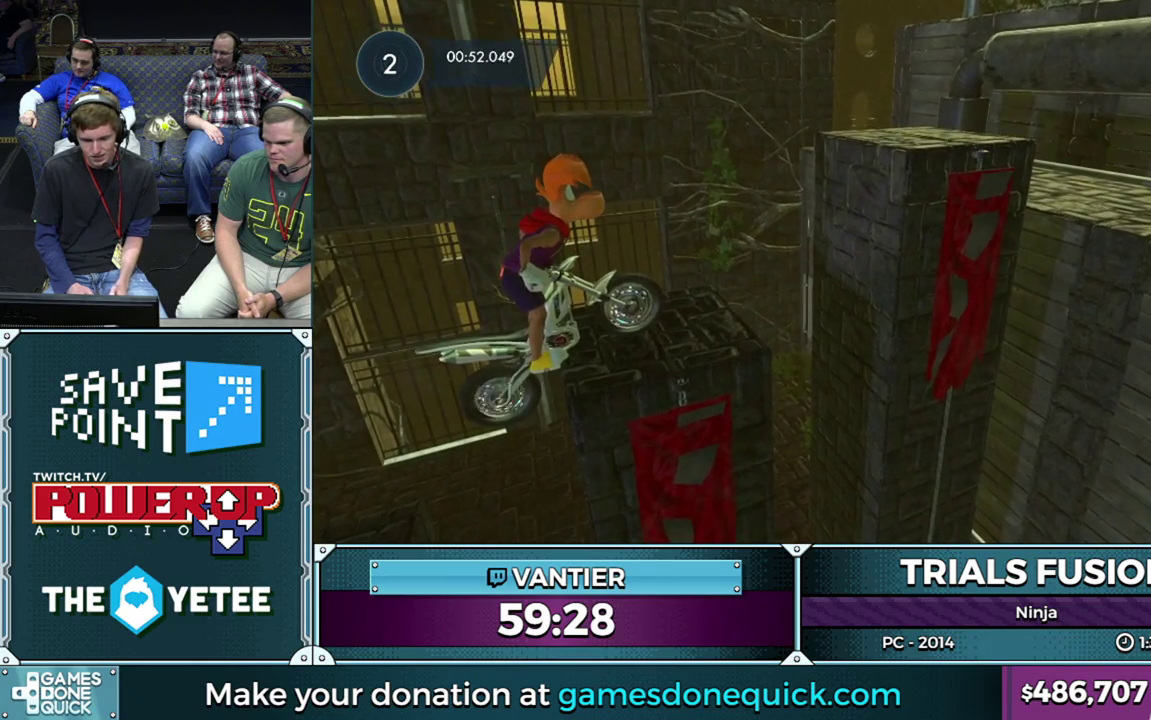
{"buttons": [], "left_stick": "right", "button_events": []}
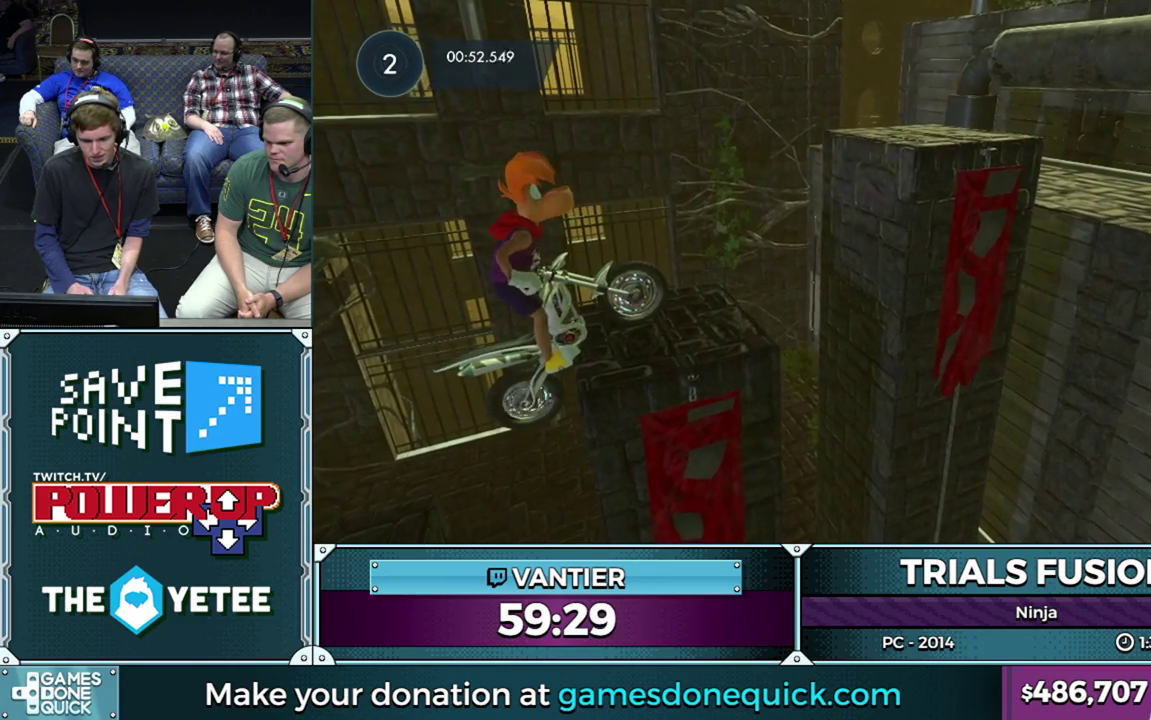
{"buttons": ["L2", "R2"], "left_stick": "right", "button_events": [[350, "R2", "down"], [367, "L2", "down"], [417, "L2", "up"], [467, "L2", "down"]]}
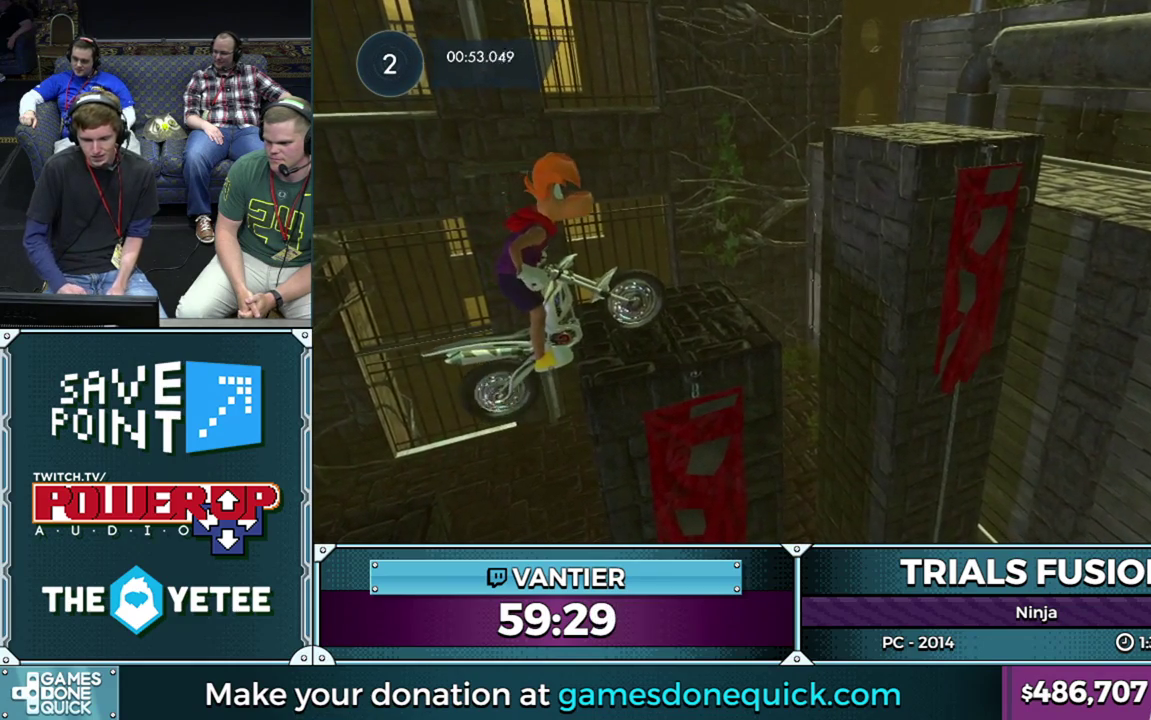
{"buttons": [], "left_stick": "right", "button_events": [[17, "L2", "up"], [200, "R2", "up"]]}
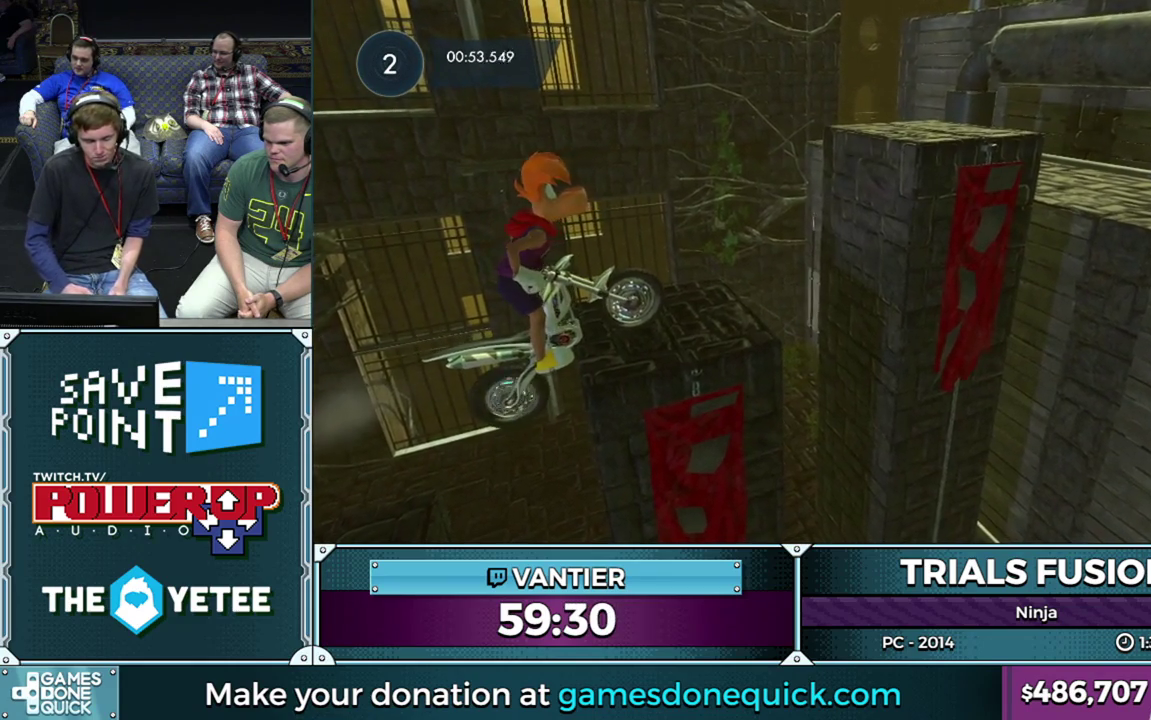
{"buttons": ["R2"], "left_stick": "right", "button_events": [[167, "R2", "down"]]}
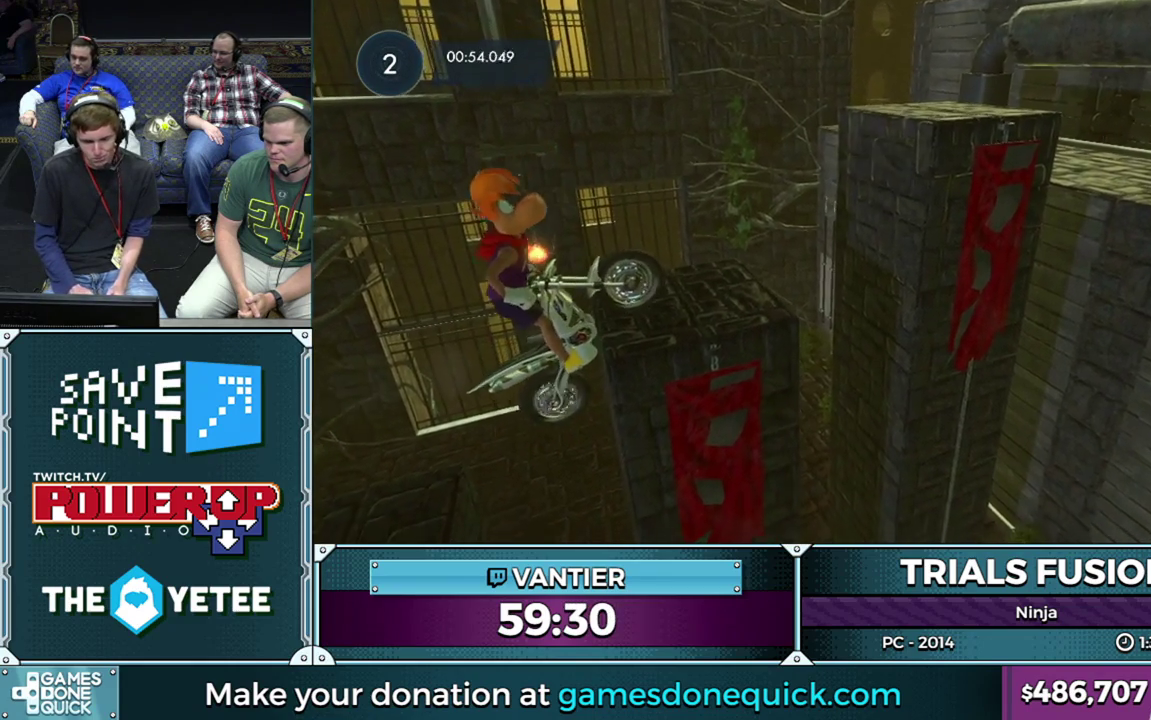
{"buttons": ["R2"], "left_stick": "right", "button_events": []}
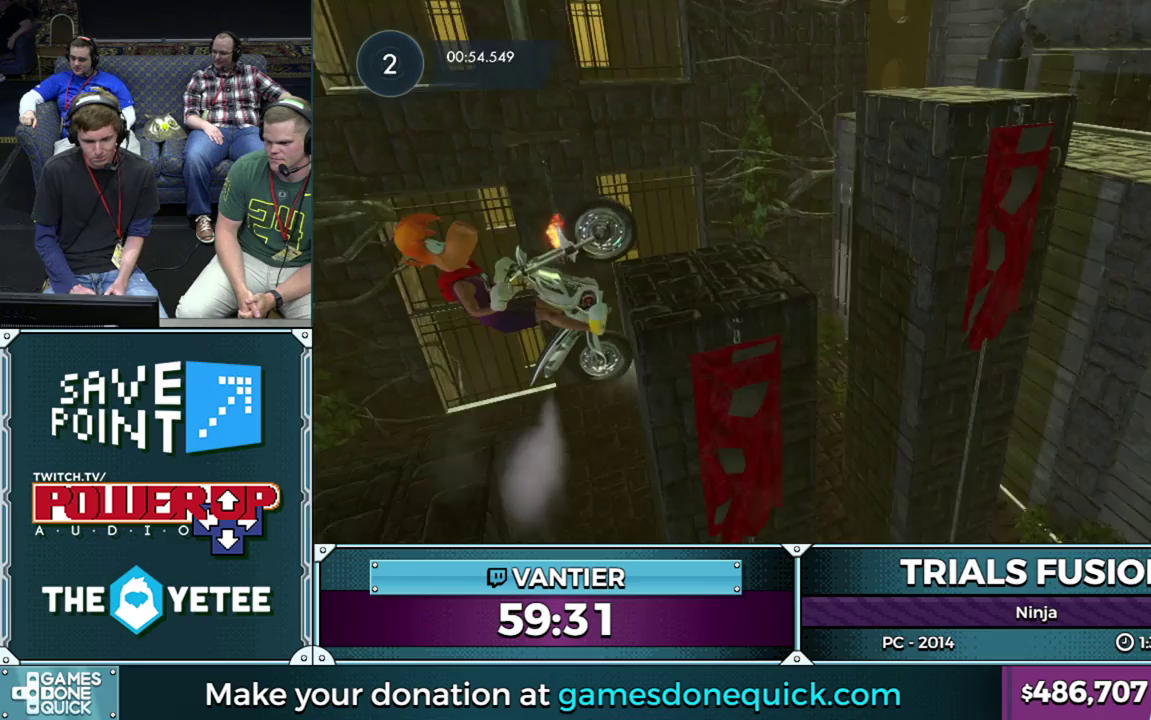
{"buttons": ["L2"], "left_stick": "right", "button_events": [[183, "R2", "up"], [433, "L2", "down"]]}
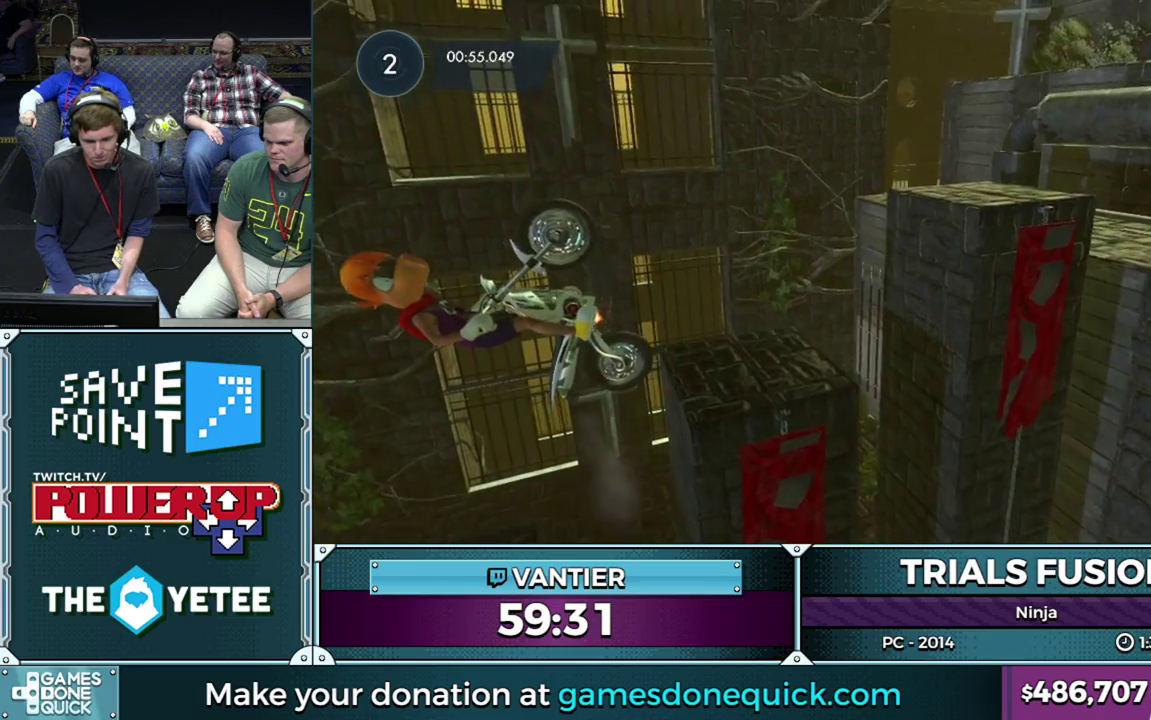
{"buttons": ["L2"], "left_stick": "left", "button_events": []}
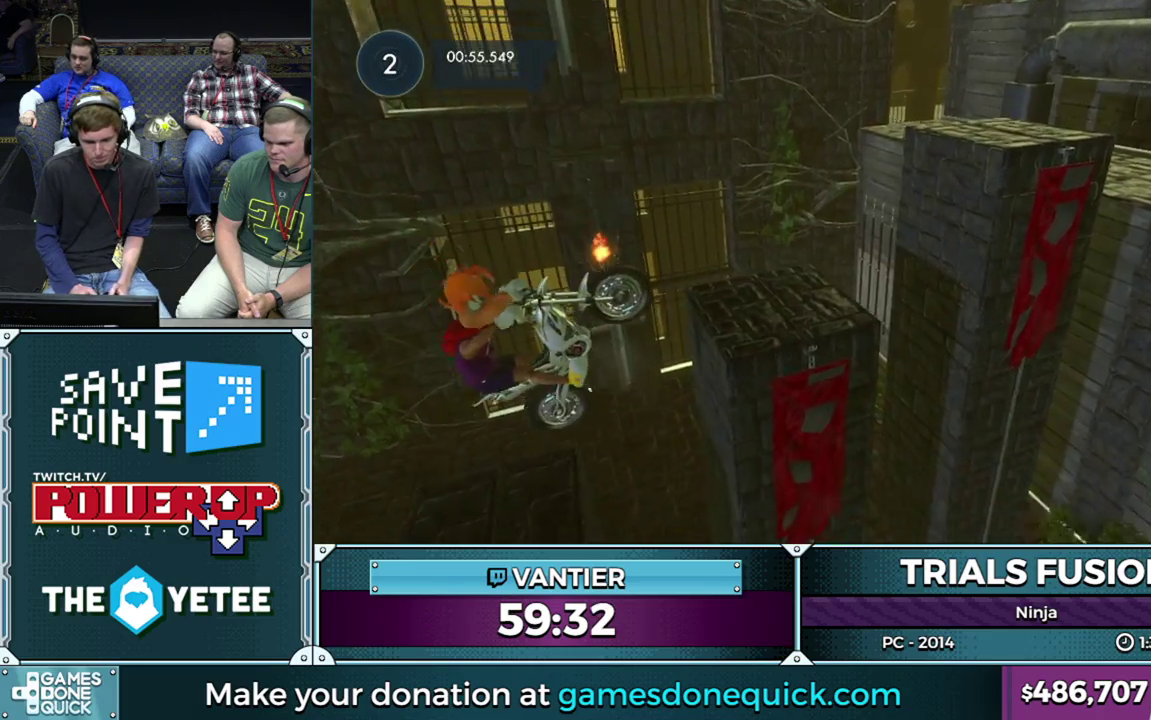
{"buttons": ["L2"], "left_stick": "down-left", "button_events": []}
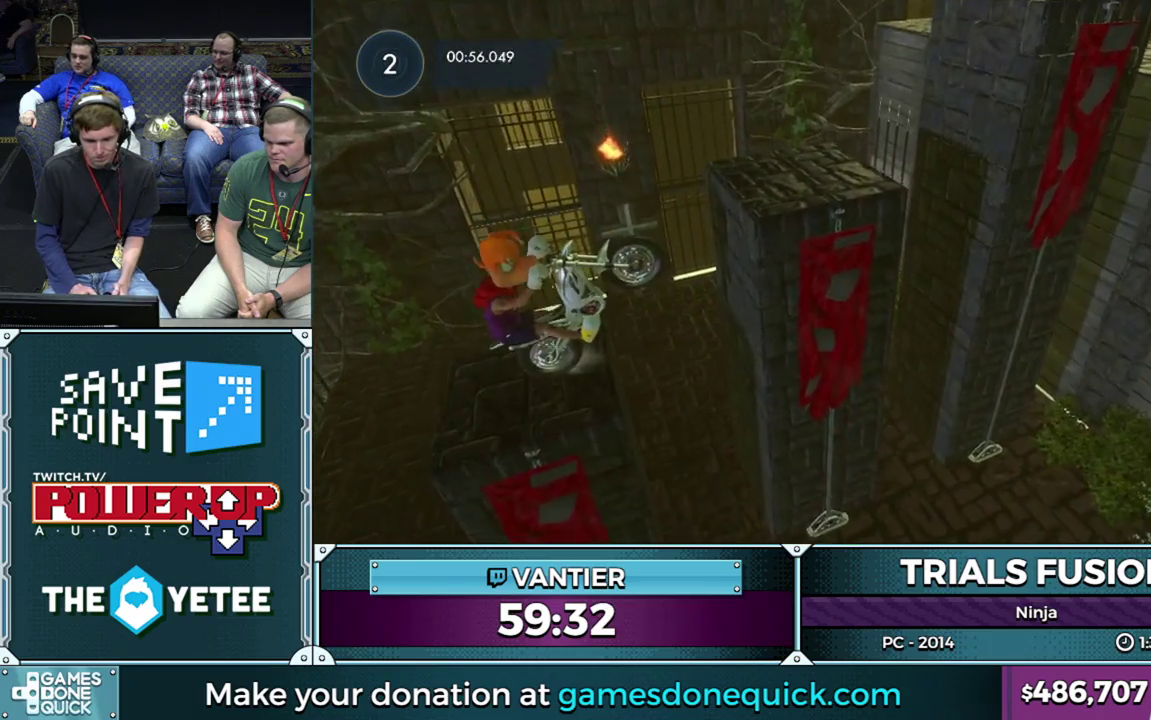
{"buttons": [], "left_stick": "left", "button_events": [[300, "L2", "up"], [317, "R2", "down"], [500, "R2", "up"]]}
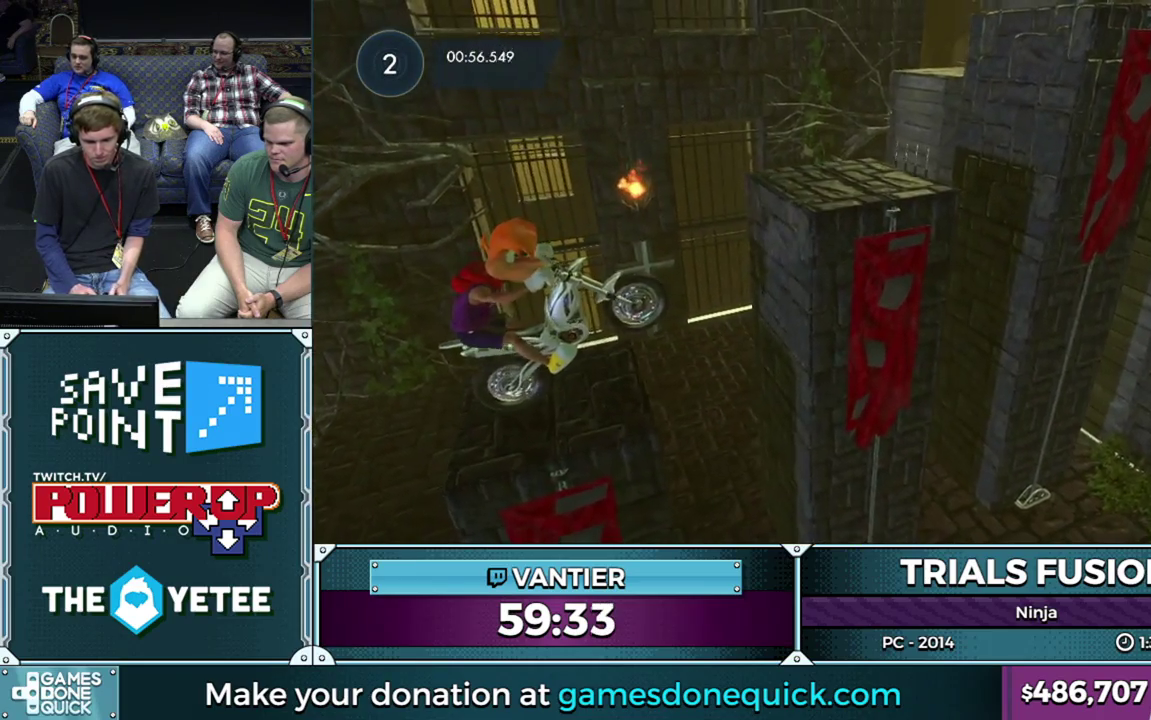
{"buttons": [], "left_stick": "left", "button_events": [[217, "R2", "down"], [350, "R2", "up"]]}
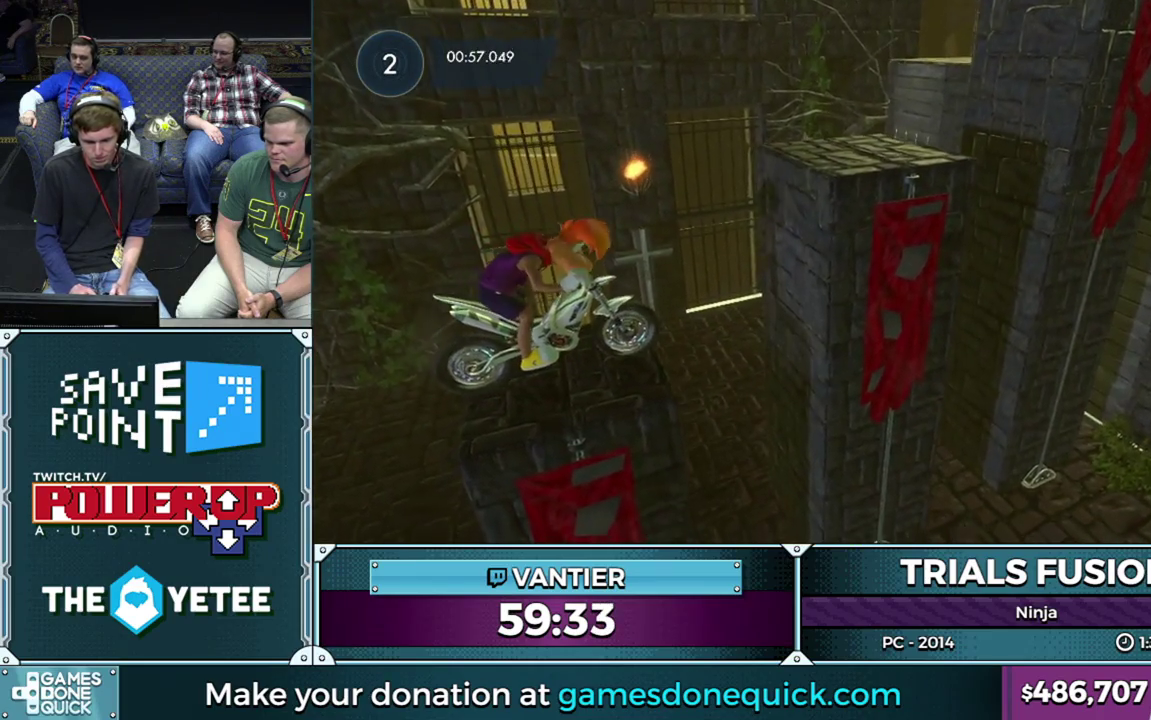
{"buttons": [], "left_stick": "center", "button_events": []}
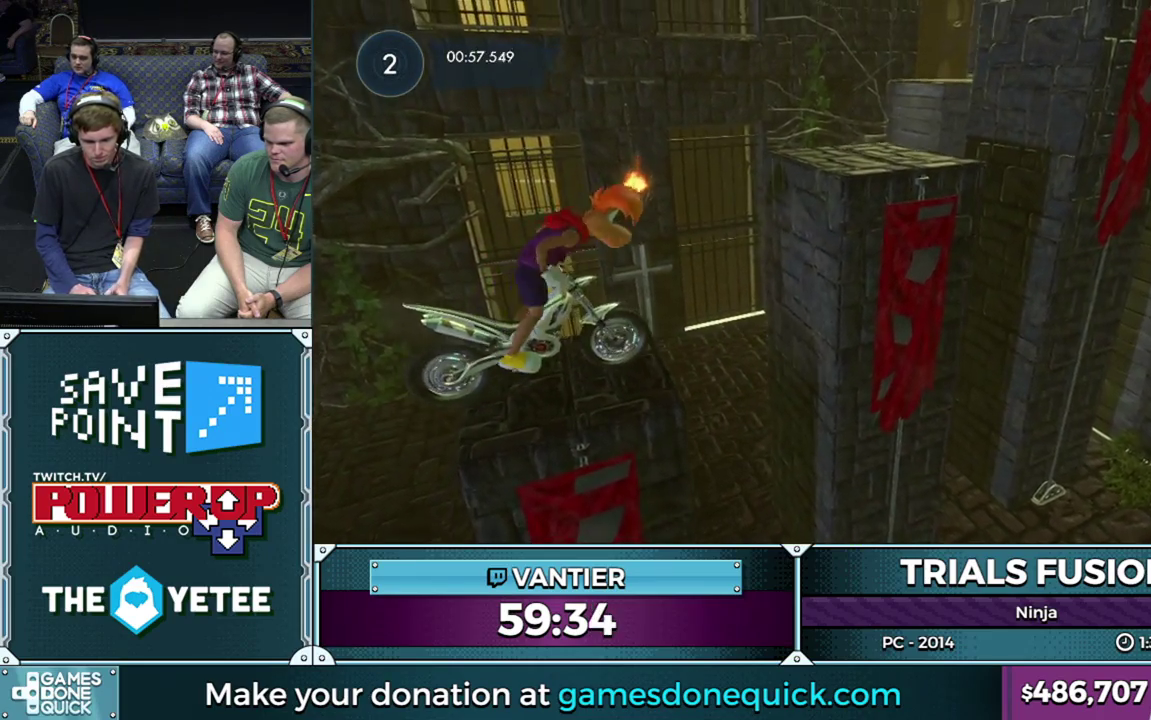
{"buttons": ["R2"], "left_stick": "down-left", "button_events": [[317, "R2", "down"]]}
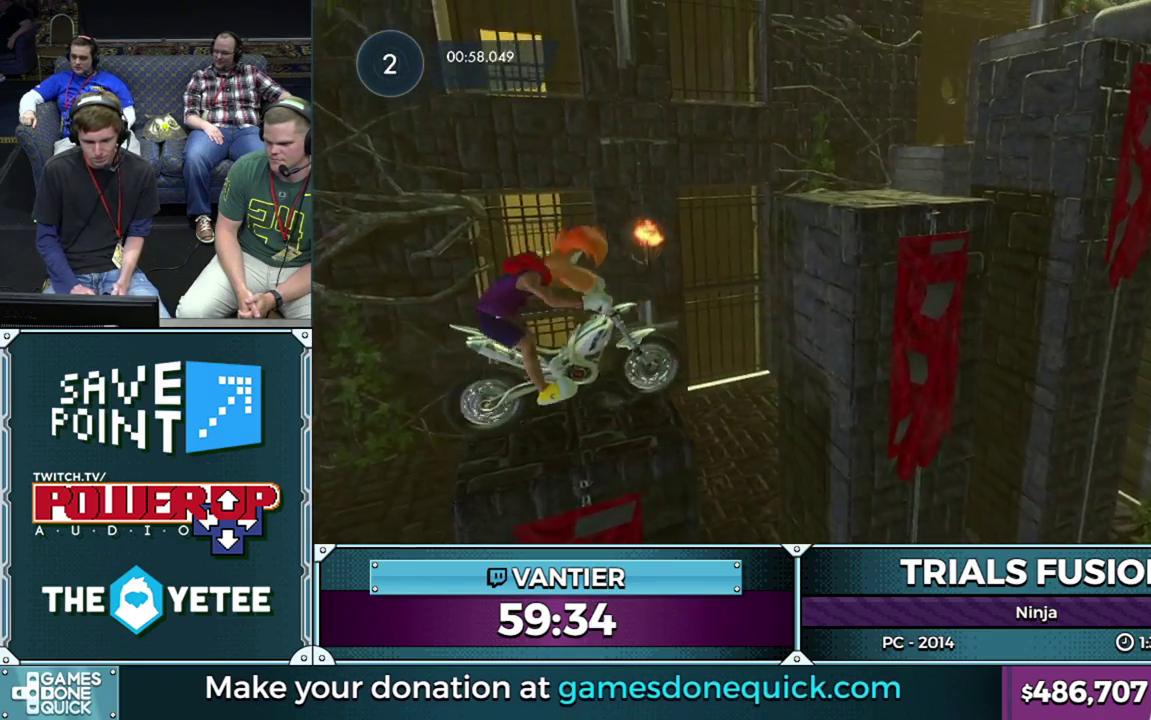
{"buttons": ["R2"], "left_stick": "right", "button_events": [[283, "R2", "up"], [400, "R2", "down"]]}
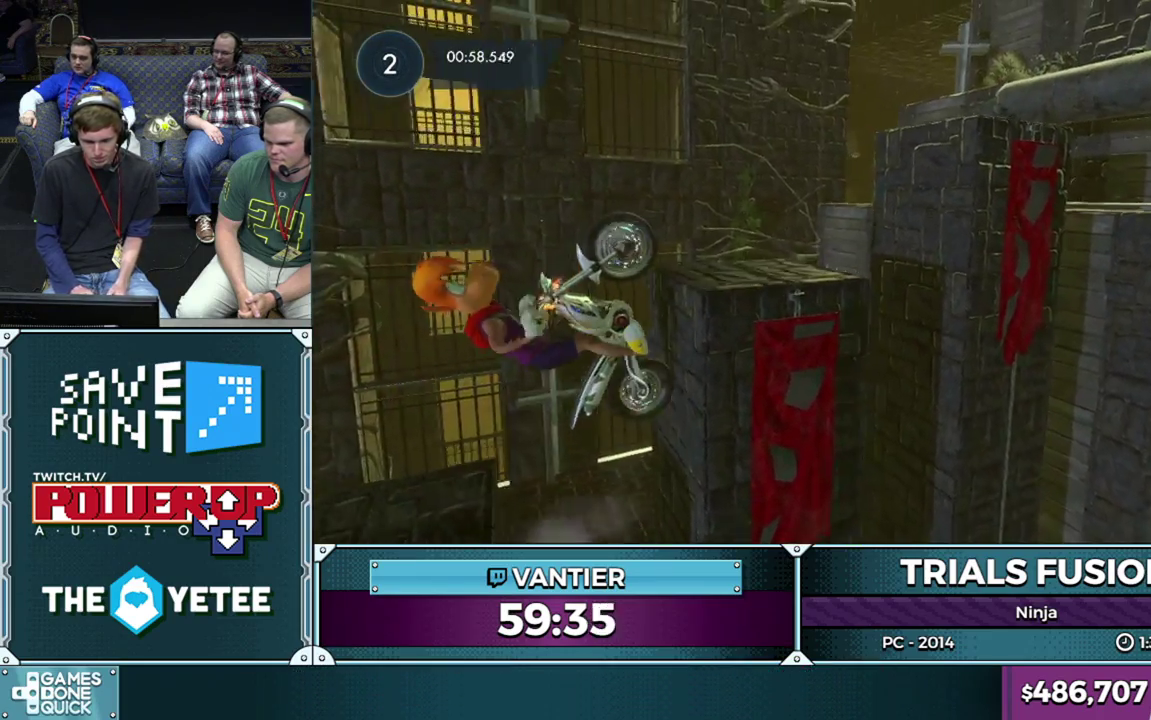
{"buttons": ["L2", "R2"], "left_stick": "right", "button_events": [[200, "R2", "up"], [317, "L2", "down"], [317, "R2", "down"], [417, "L2", "up"], [483, "L2", "down"]]}
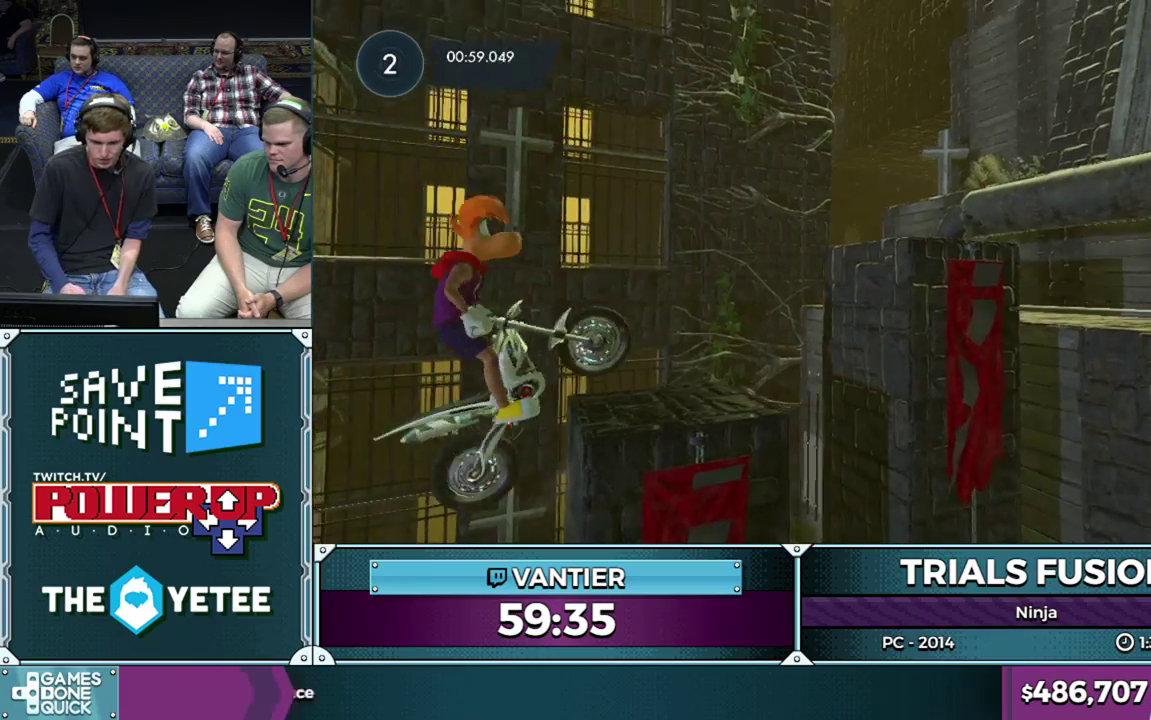
{"buttons": ["L2"], "left_stick": "right", "button_events": [[33, "L2", "up"], [83, "L2", "down"], [167, "L2", "up"], [233, "L2", "down"], [400, "R2", "up"]]}
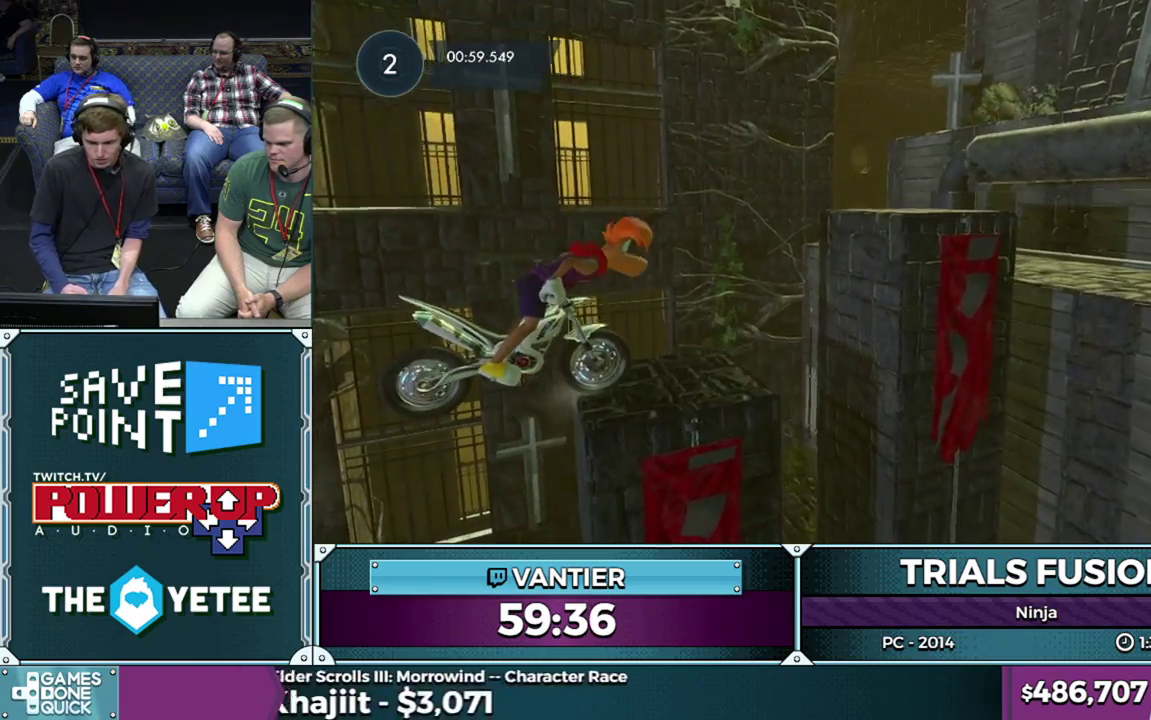
{"buttons": ["L2"], "left_stick": "right", "button_events": []}
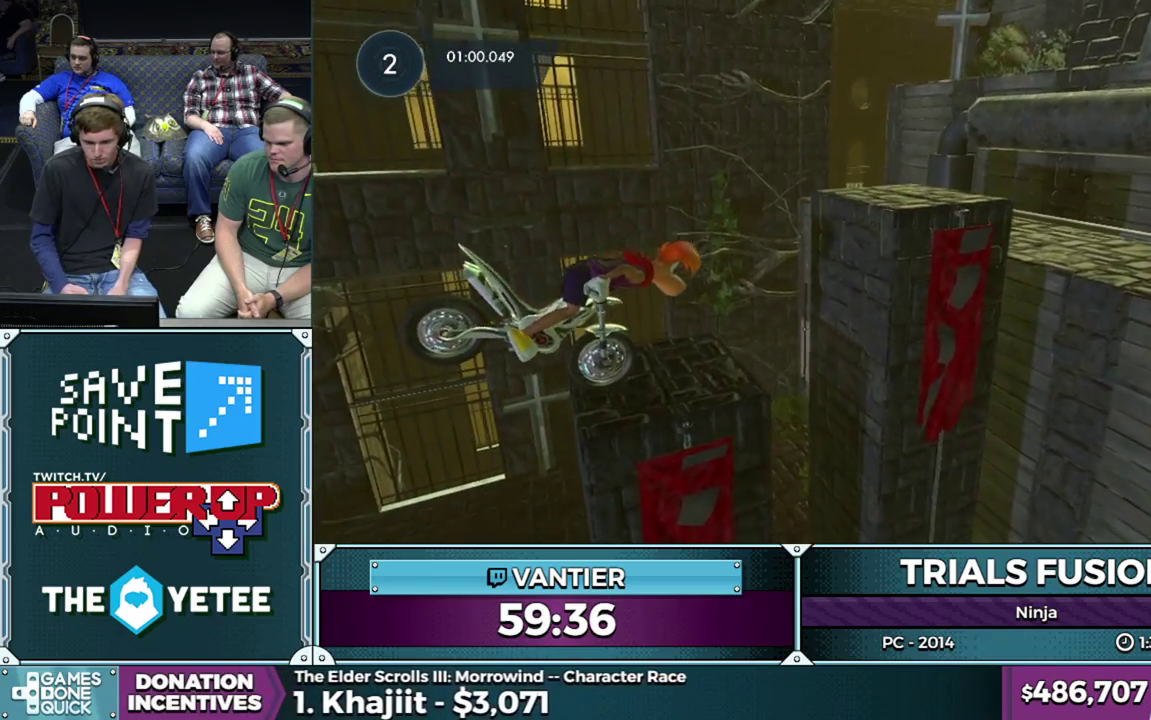
{"buttons": ["L2"], "left_stick": "left", "button_events": []}
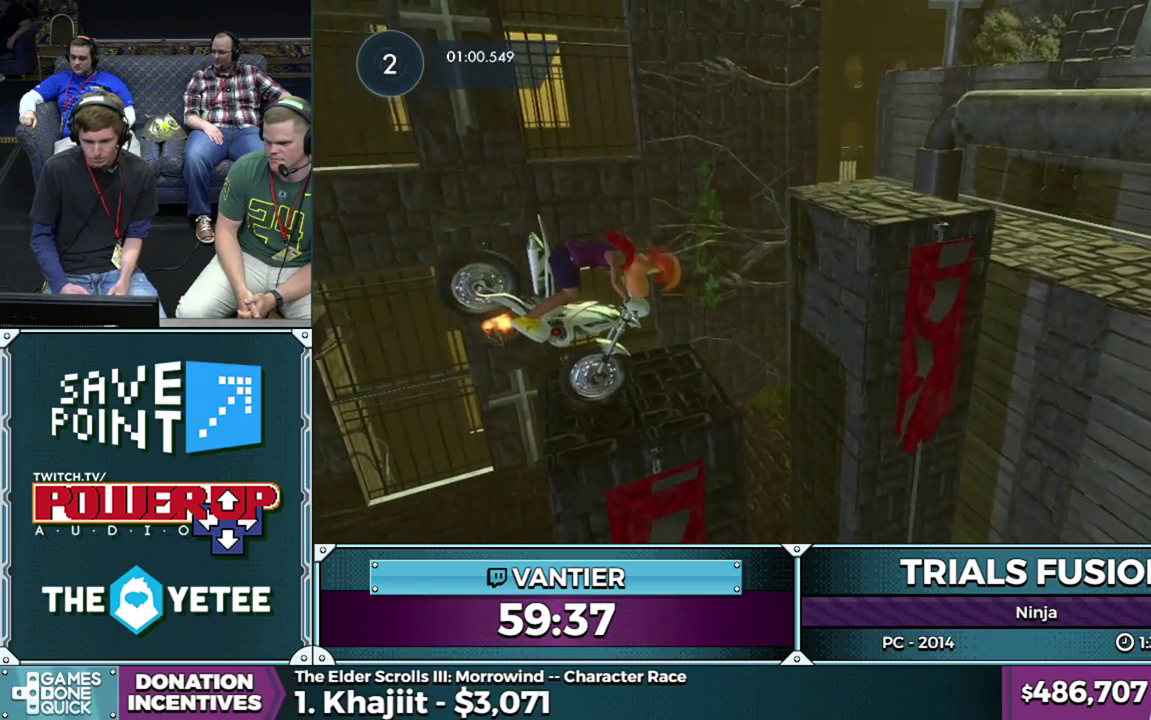
{"buttons": ["R2"], "left_stick": "down-left", "button_events": [[67, "L2", "up"], [417, "R2", "down"]]}